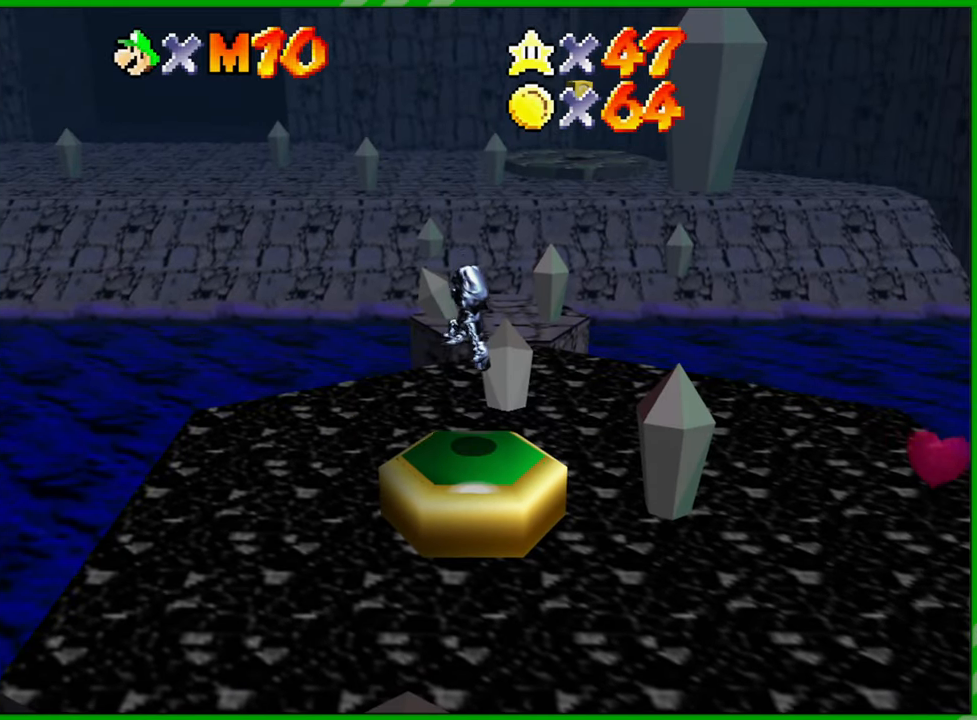
Gameplay with a controller (Nintendo layout); each line is a JSON object with the inputs held at the frame after it. "events" lists button and stick changes between this image and that frame as [ms after this image, input, new state], when the widget could be followed in between. Not read: L1 L3 R1 R3 X Y Z.
{"buttons": [], "left_stick": "center", "events": [[100, "left_stick", "center"]]}
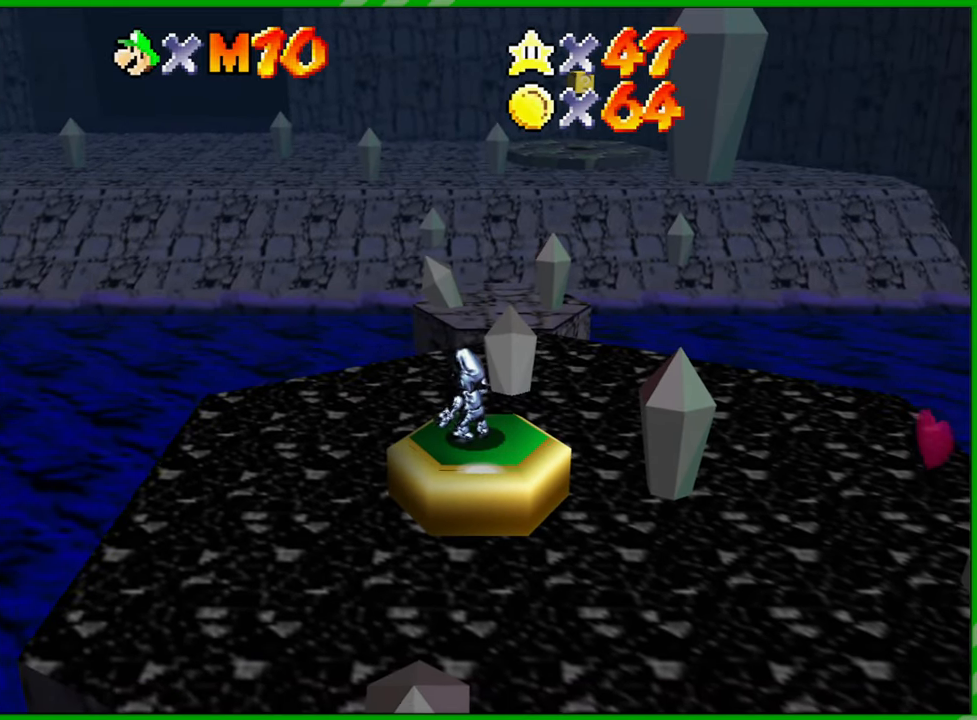
{"buttons": [], "left_stick": "down", "events": [[67, "left_stick", "down"]]}
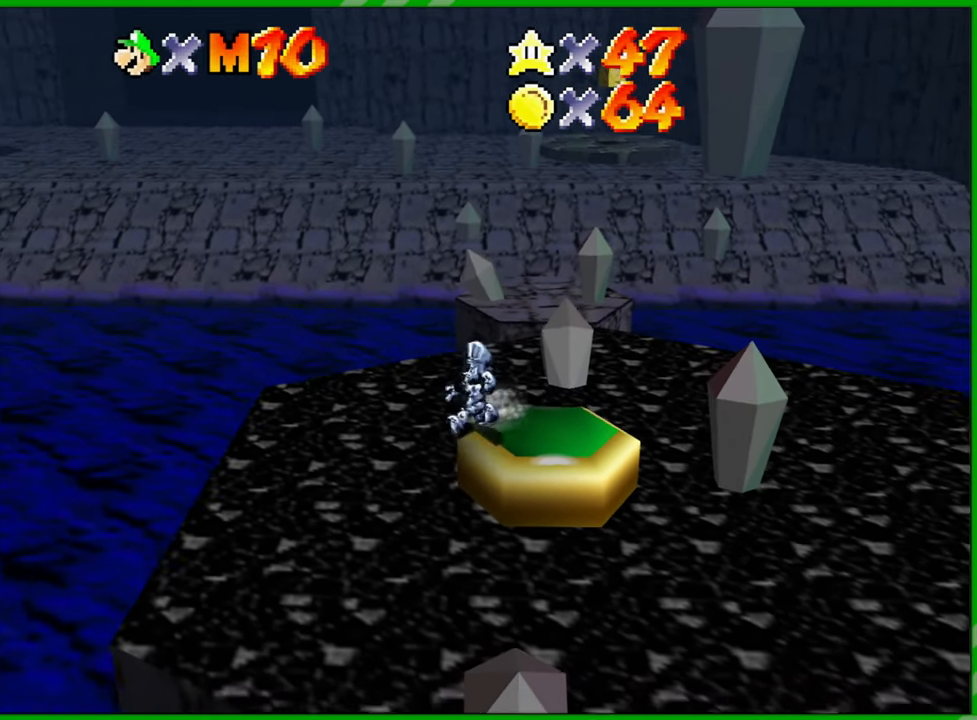
{"buttons": [], "left_stick": "center", "events": [[233, "left_stick", "center"]]}
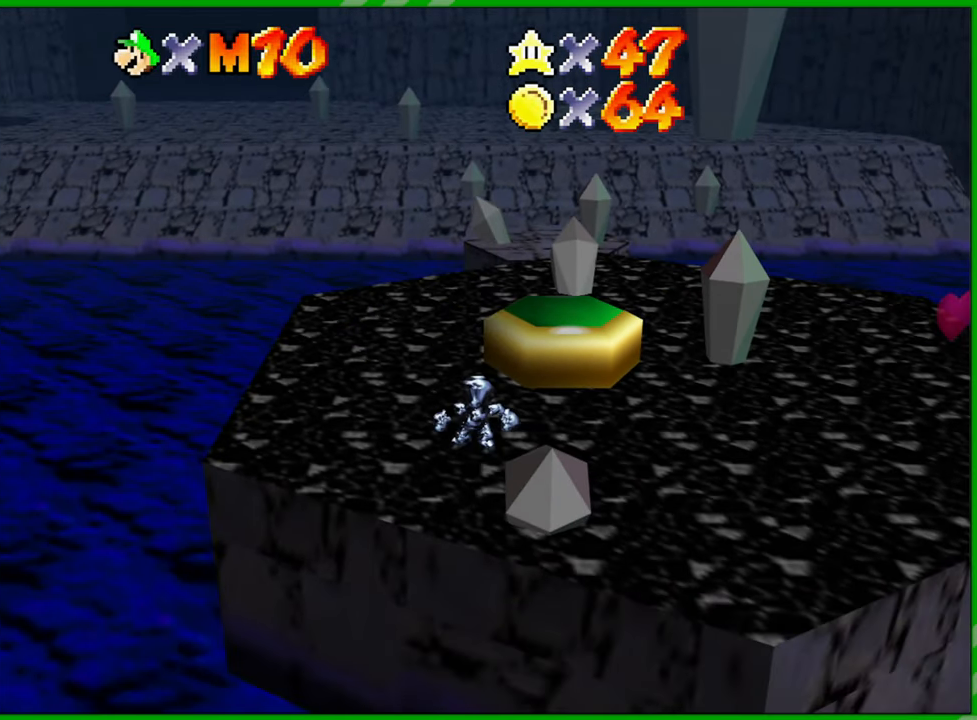
{"buttons": [], "left_stick": "up-right", "events": [[133, "left_stick", "up-right"]]}
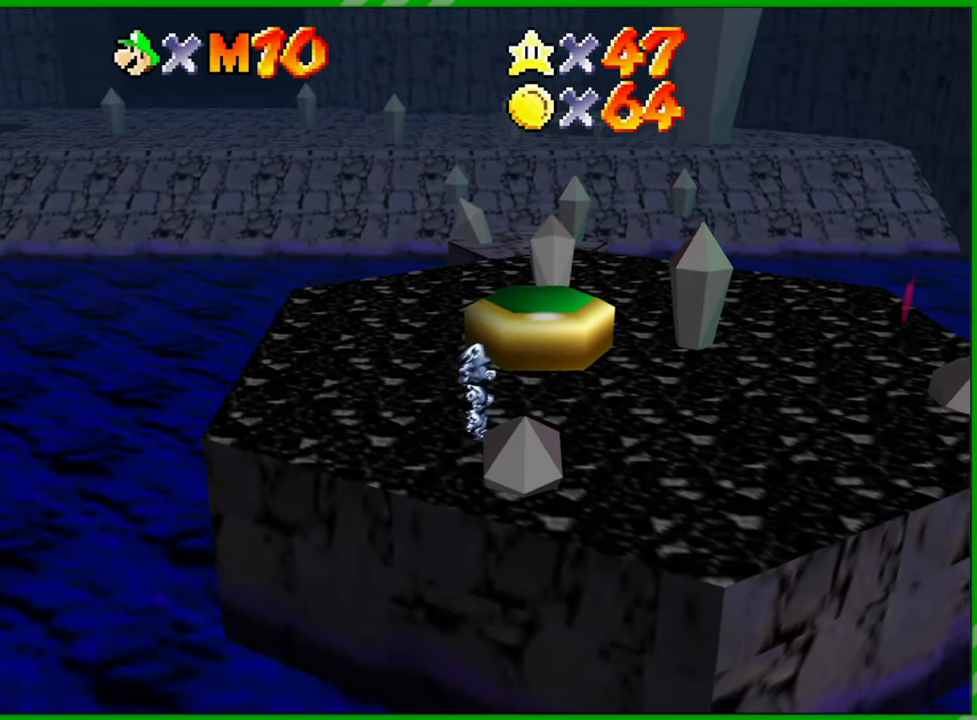
{"buttons": [], "left_stick": "up", "events": [[133, "left_stick", "up"]]}
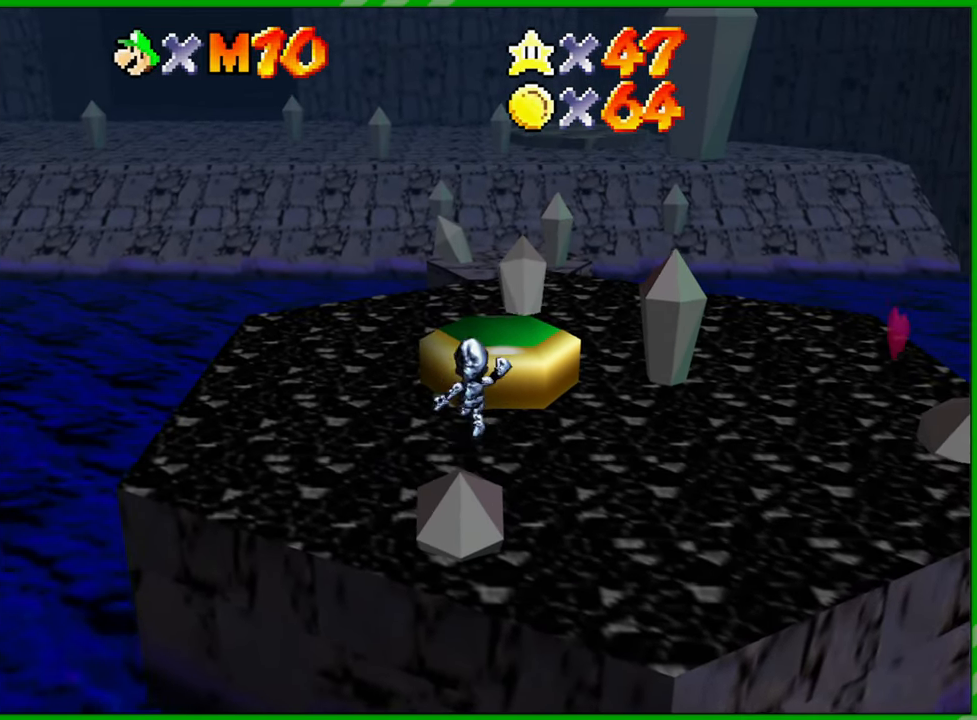
{"buttons": [], "left_stick": "center", "events": [[217, "B", "down"], [350, "B", "up"], [367, "left_stick", "center"]]}
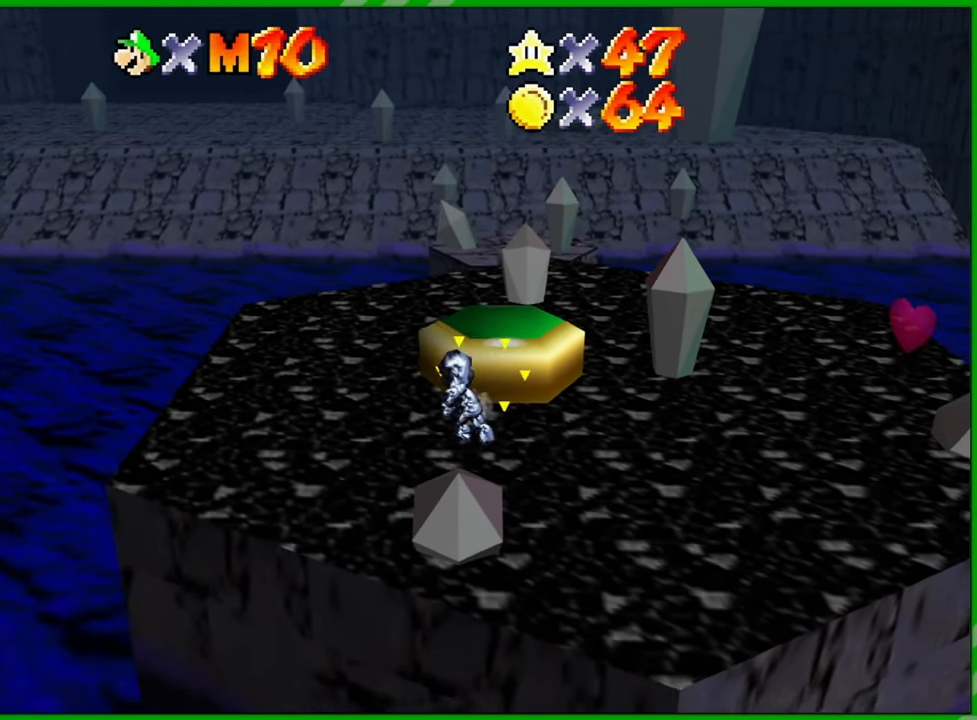
{"buttons": [], "left_stick": "up-left", "events": [[233, "left_stick", "up"], [283, "left_stick", "up-left"]]}
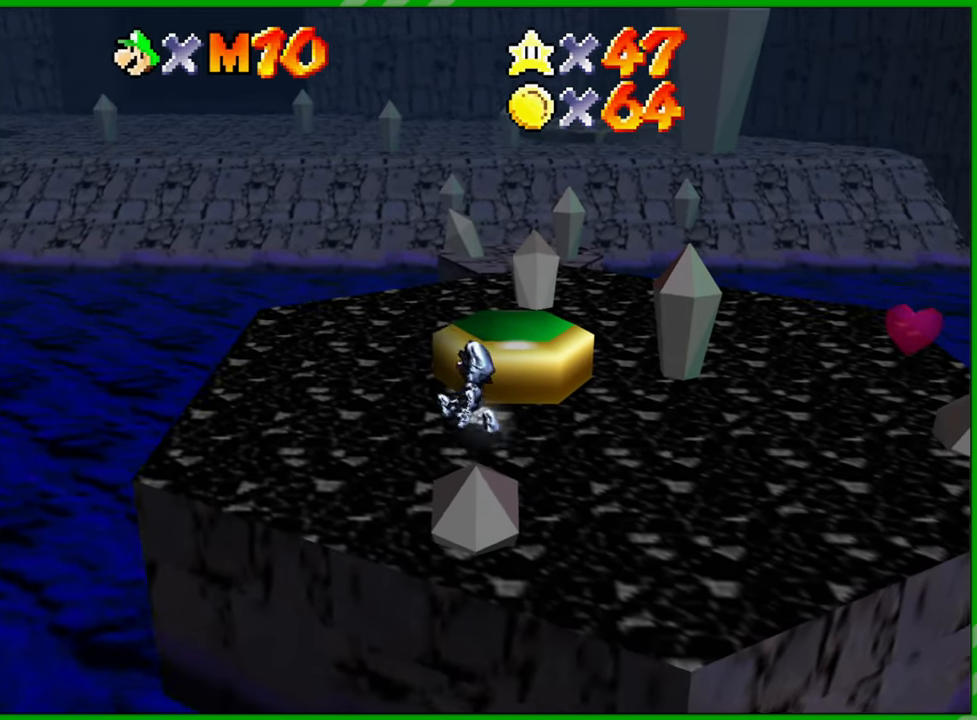
{"buttons": [], "left_stick": "up-left", "events": []}
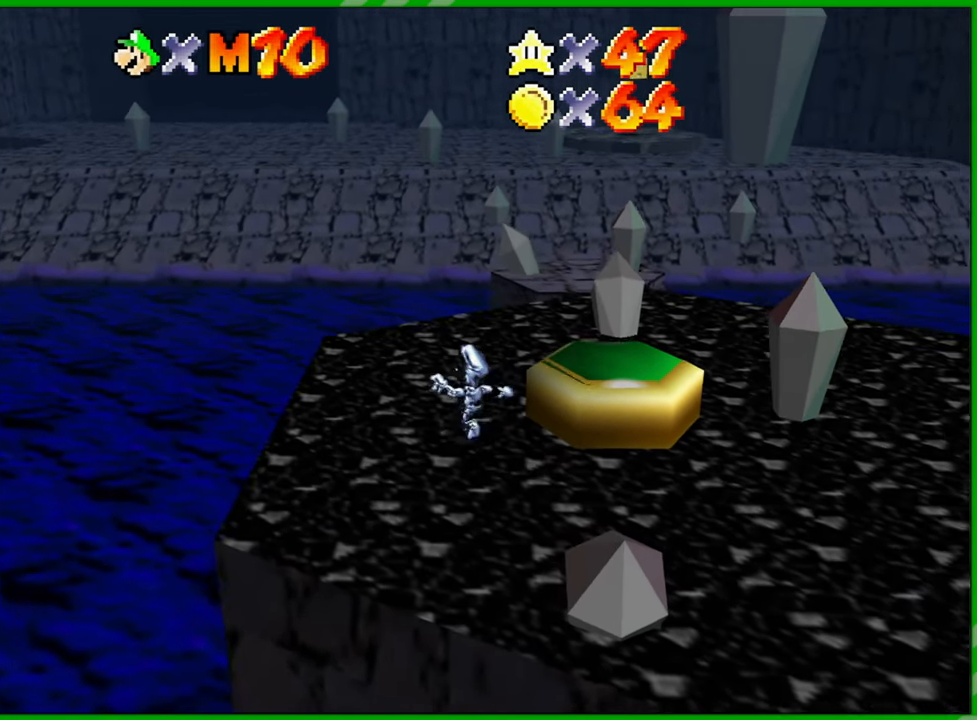
{"buttons": [], "left_stick": "up-right", "events": [[67, "left_stick", "up"], [433, "left_stick", "up-right"]]}
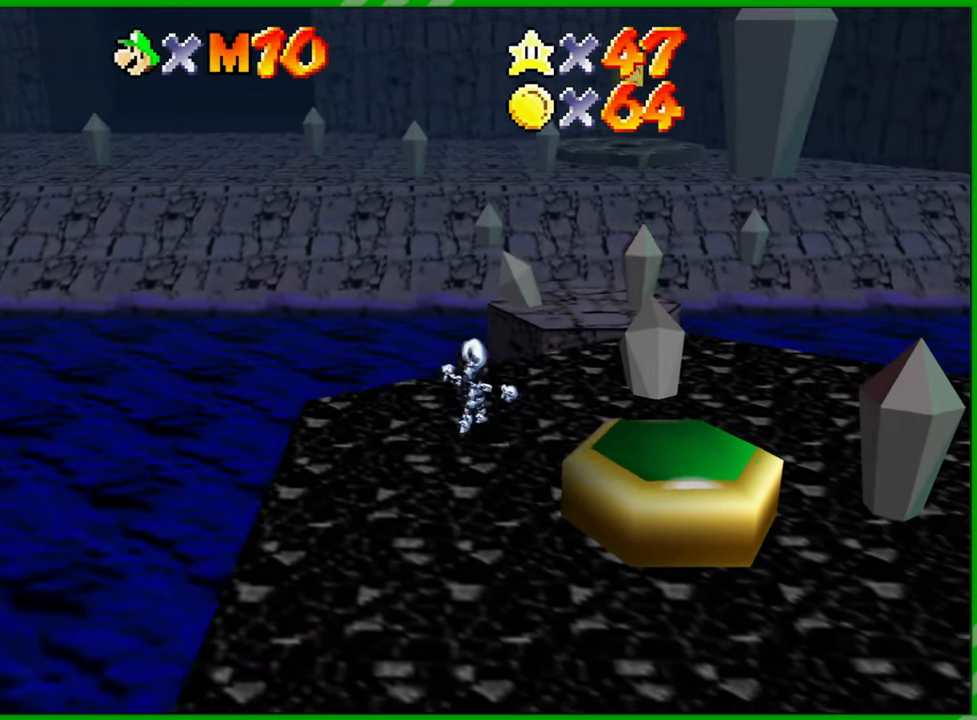
{"buttons": ["A"], "left_stick": "up", "events": [[200, "left_stick", "up"], [400, "A", "down"]]}
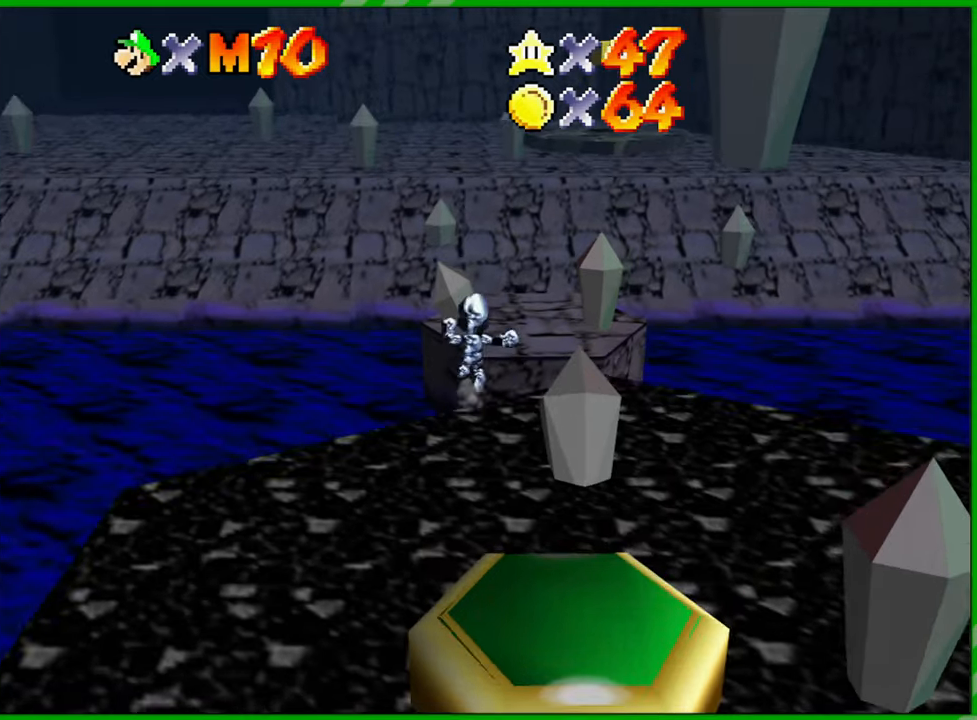
{"buttons": [], "left_stick": "up-right", "events": [[133, "A", "up"], [483, "left_stick", "up-right"]]}
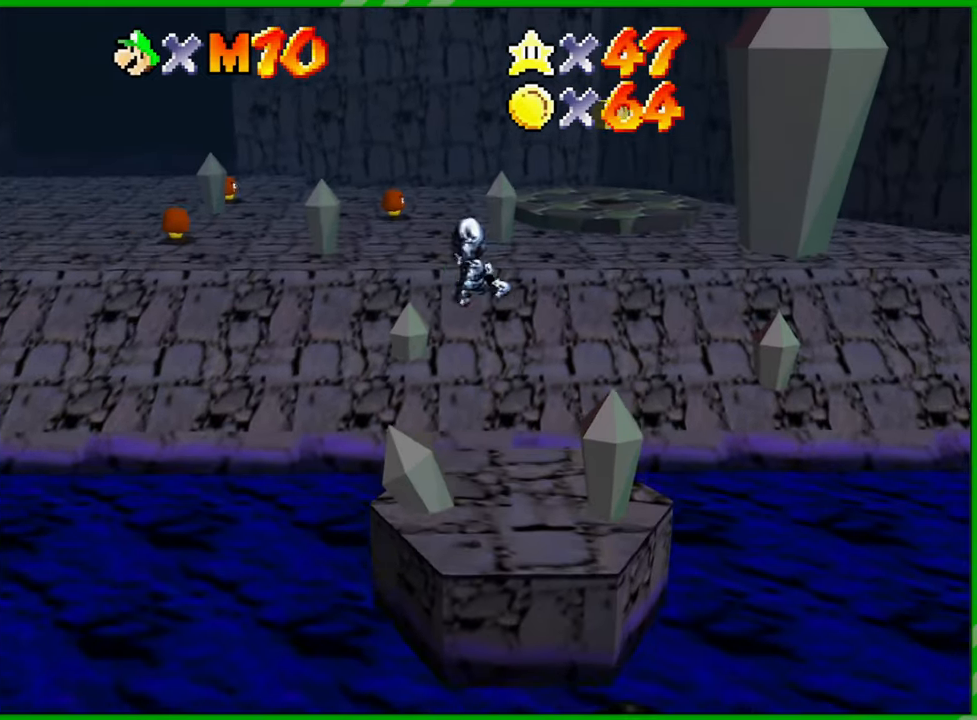
{"buttons": [], "left_stick": "up-right", "events": []}
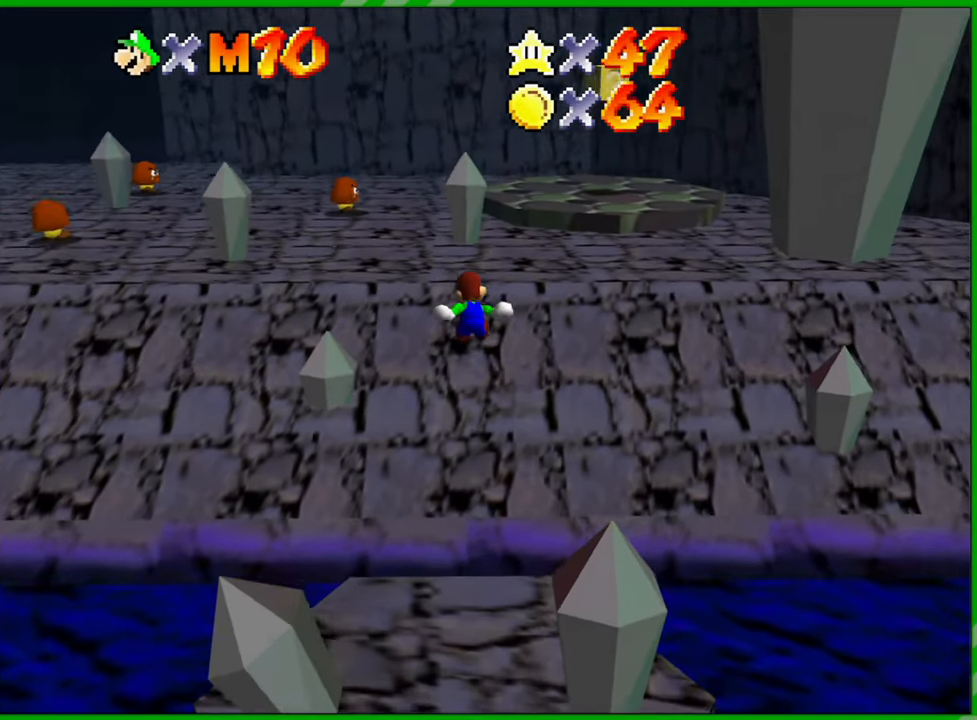
{"buttons": [], "left_stick": "up-right", "events": [[217, "C_RIGHT", "down"], [350, "C_RIGHT", "up"]]}
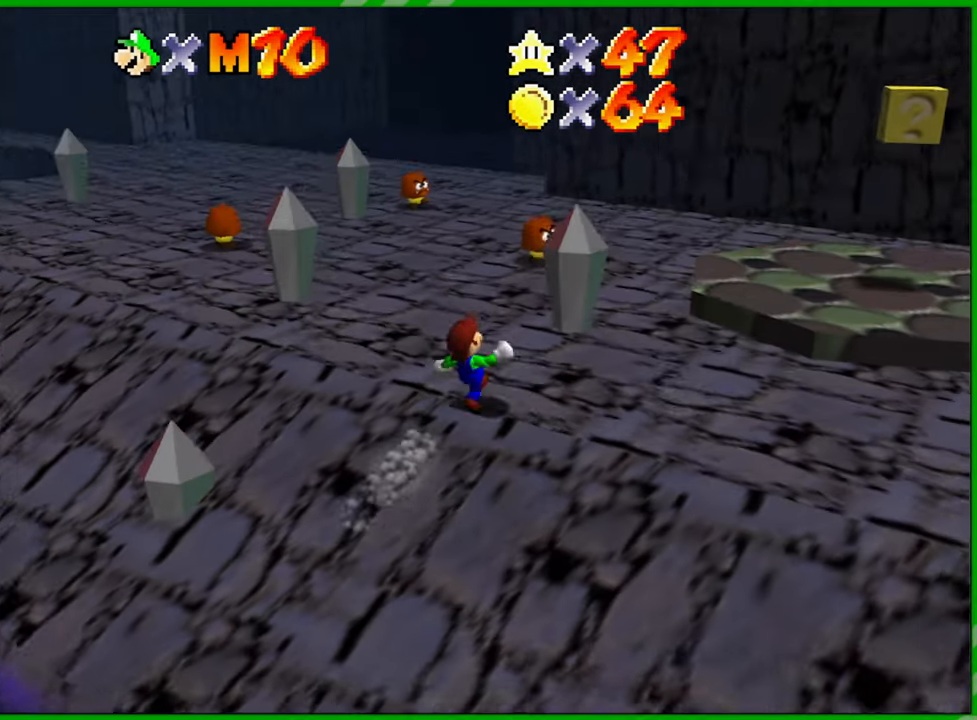
{"buttons": [], "left_stick": "up", "events": [[500, "left_stick", "up"]]}
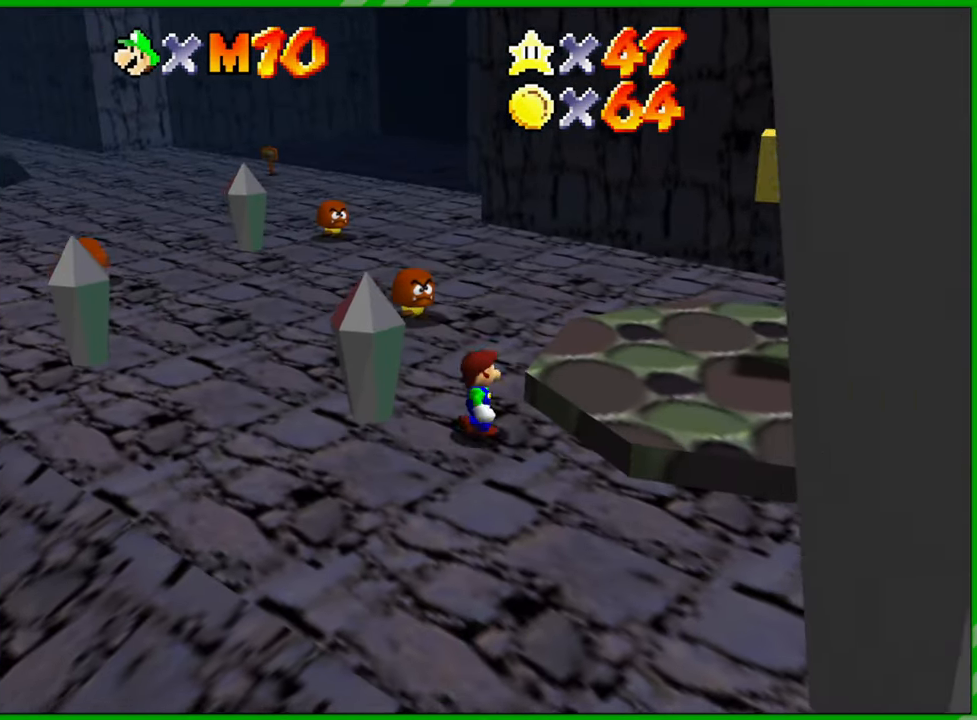
{"buttons": [], "left_stick": "right", "events": [[317, "left_stick", "up-right"], [450, "left_stick", "right"]]}
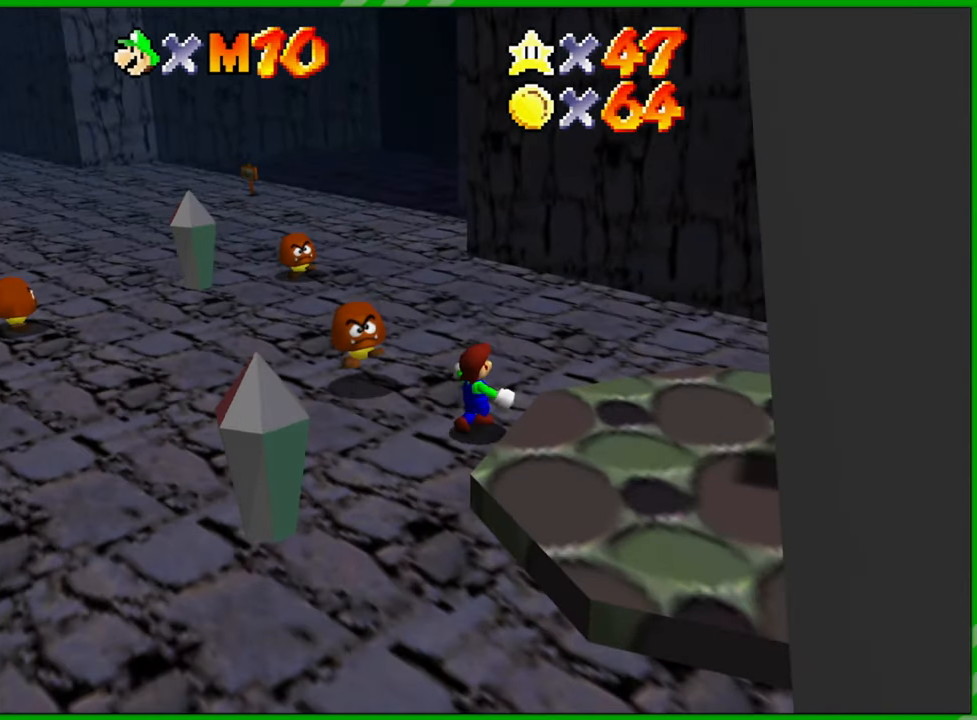
{"buttons": [], "left_stick": "down-right", "events": [[117, "left_stick", "center"], [333, "A", "down"], [333, "left_stick", "down-right"], [433, "A", "up"]]}
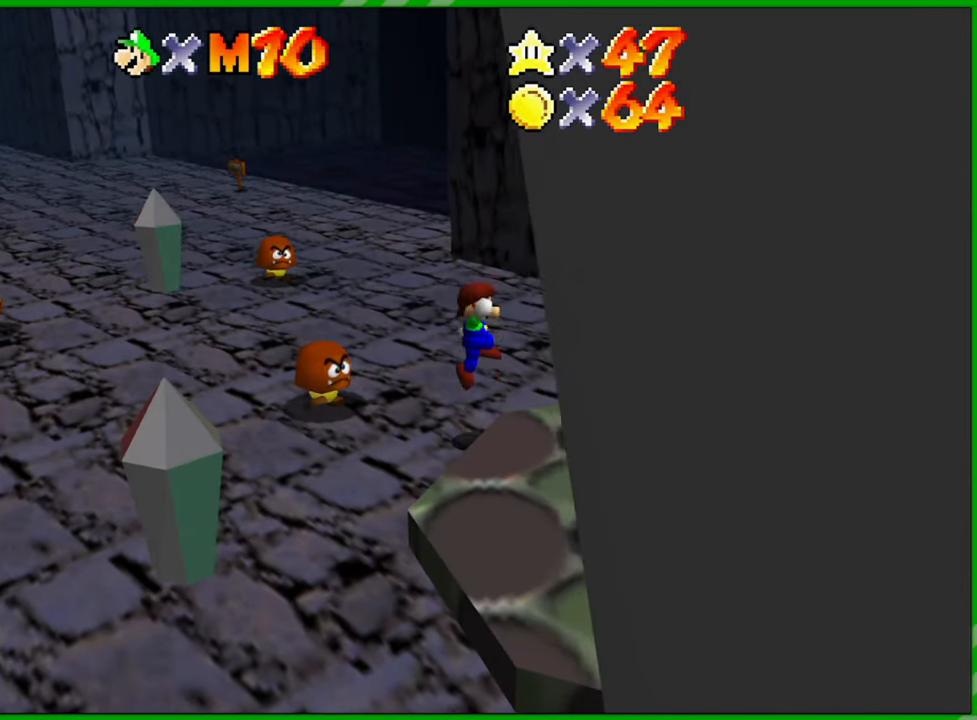
{"buttons": [], "left_stick": "right", "events": [[83, "C_LEFT", "down"], [217, "C_LEFT", "up"], [383, "left_stick", "right"]]}
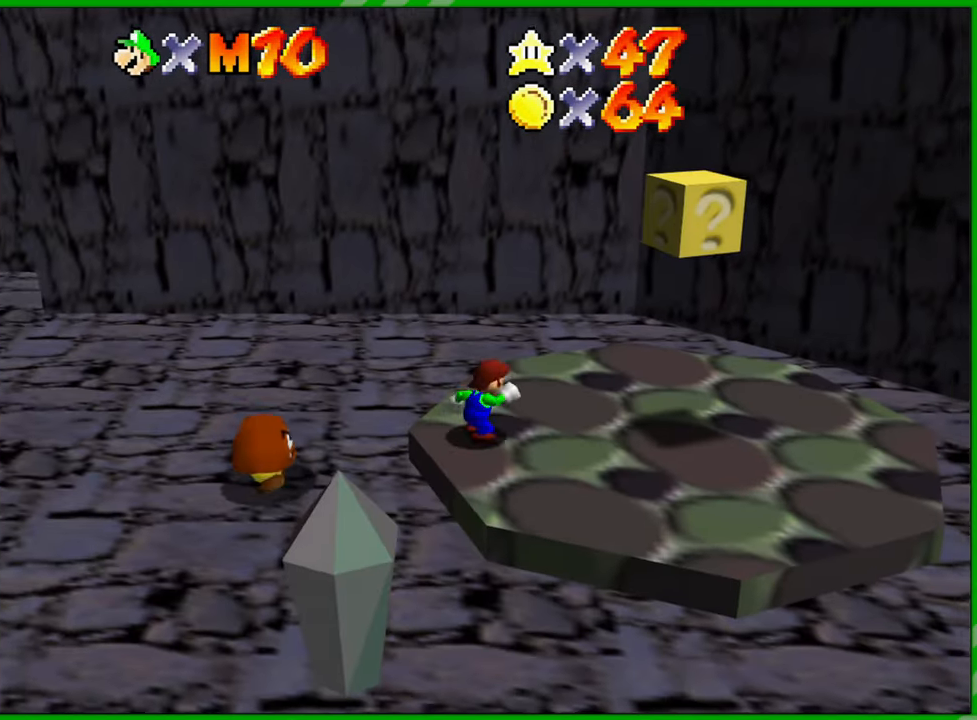
{"buttons": [], "left_stick": "right", "events": []}
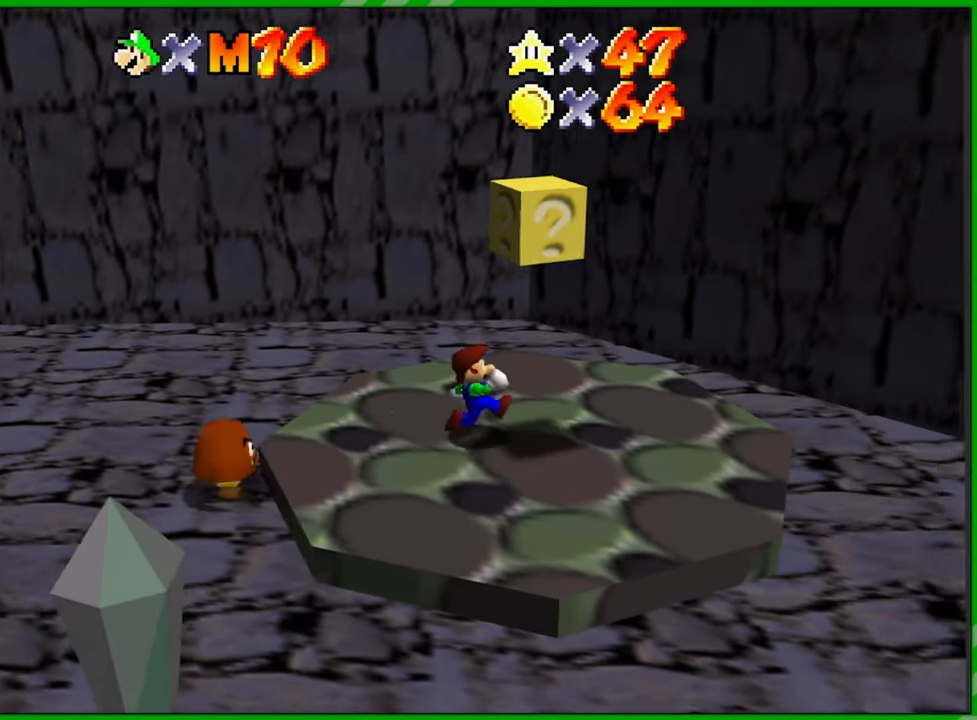
{"buttons": [], "left_stick": "center", "events": [[50, "left_stick", "center"], [83, "A", "down"], [300, "A", "up"]]}
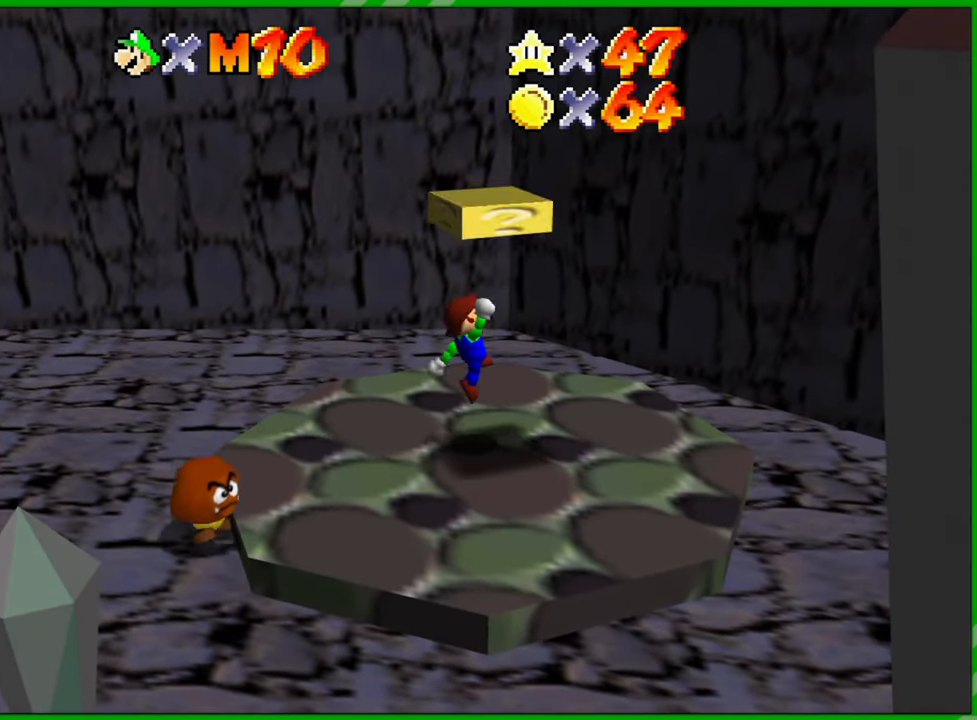
{"buttons": [], "left_stick": "center", "events": []}
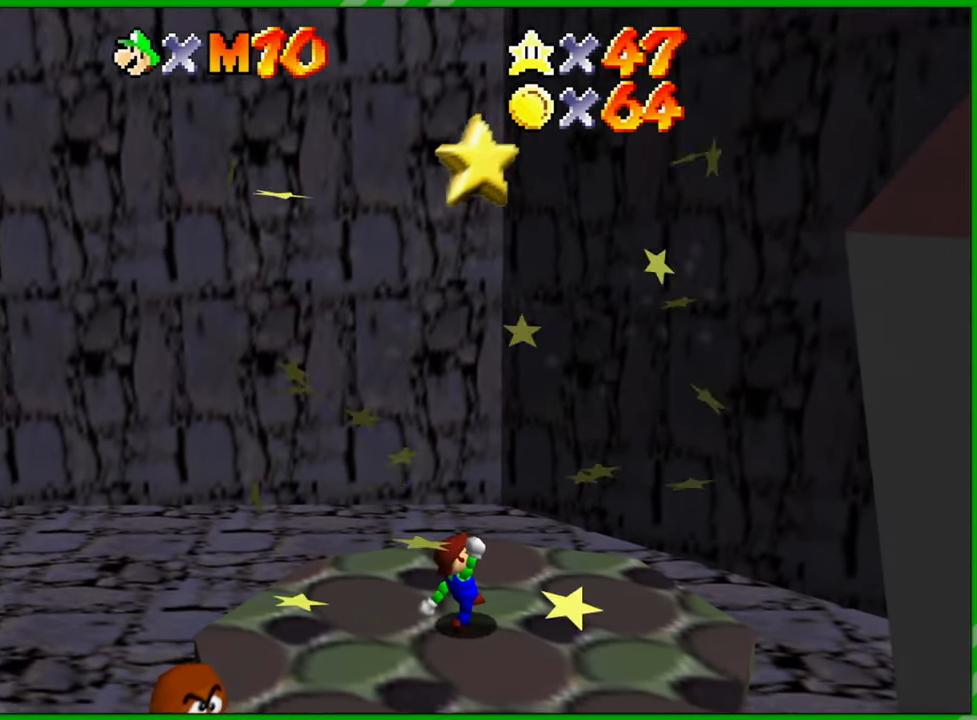
{"buttons": [], "left_stick": "left", "events": [[367, "left_stick", "left"]]}
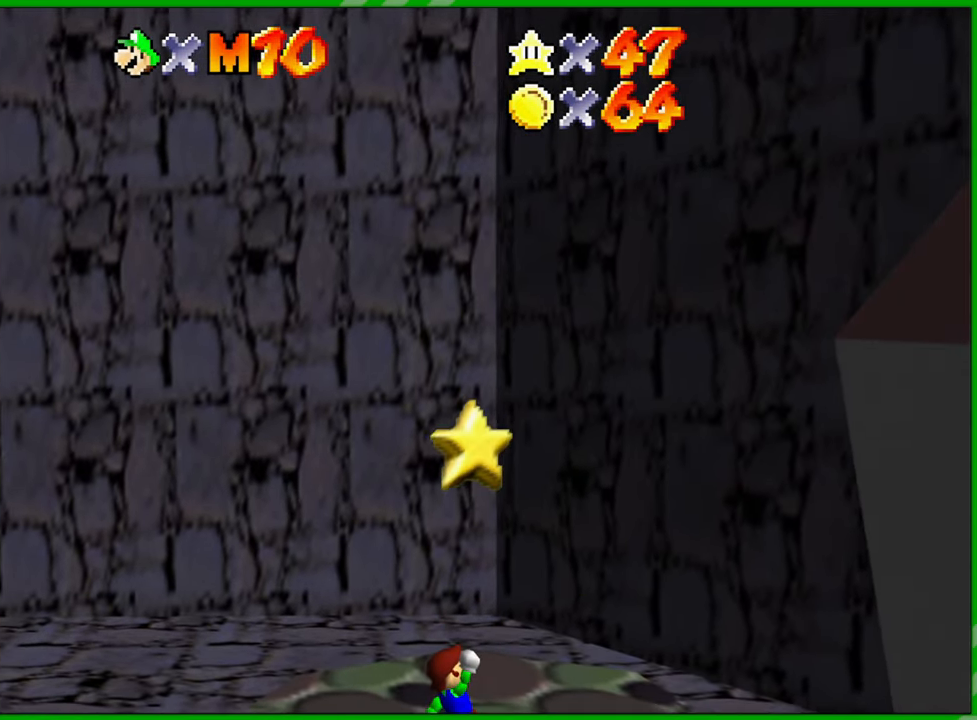
{"buttons": [], "left_stick": "left", "events": []}
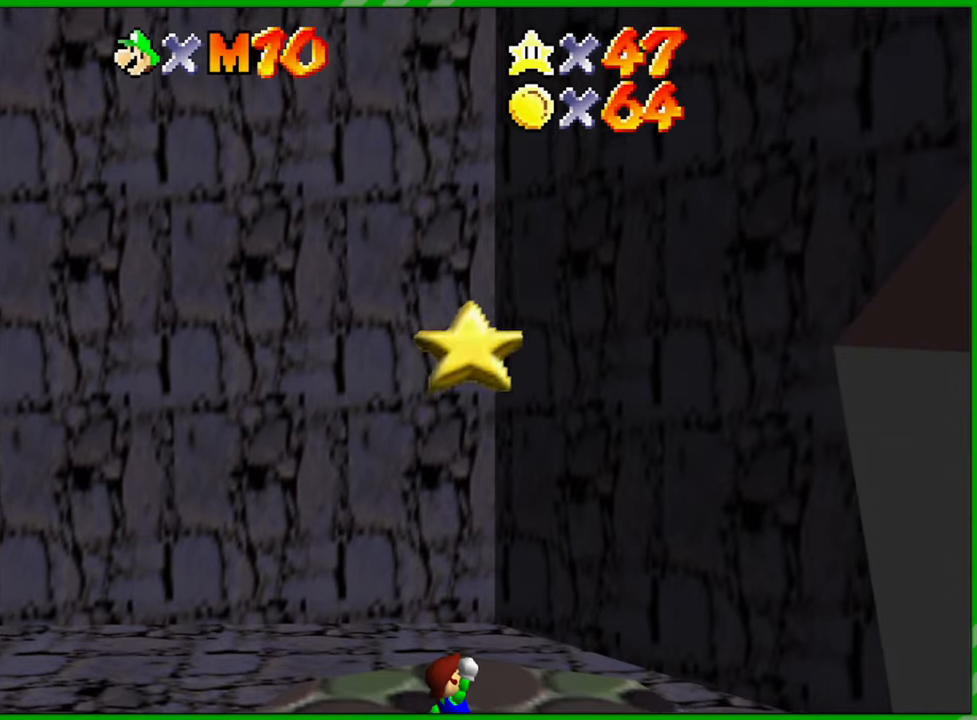
{"buttons": [], "left_stick": "left", "events": []}
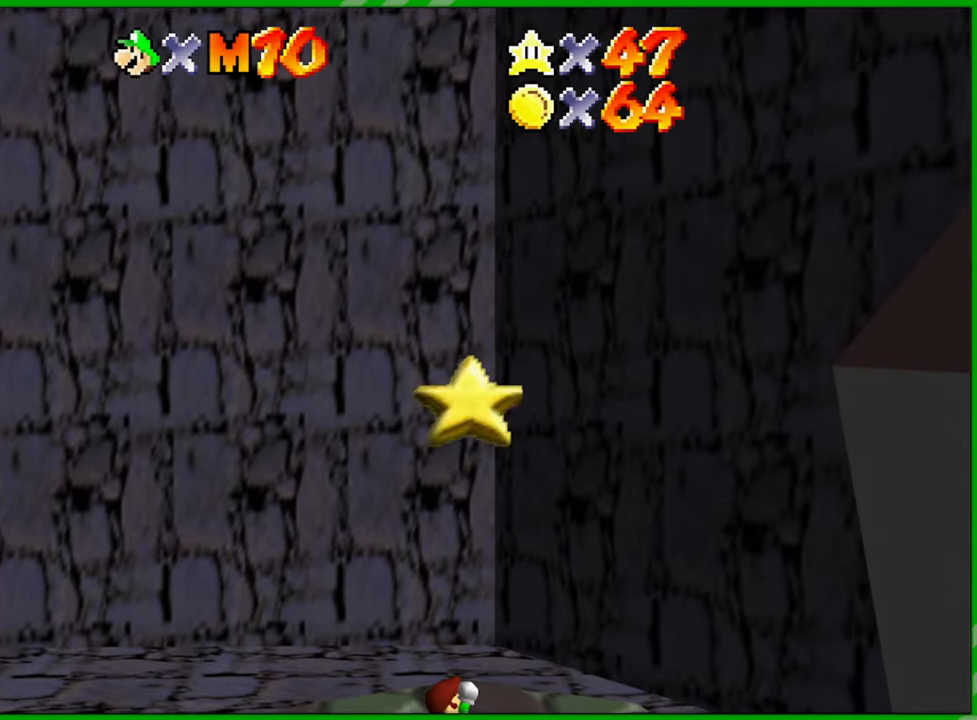
{"buttons": [], "left_stick": "center", "events": [[333, "left_stick", "center"]]}
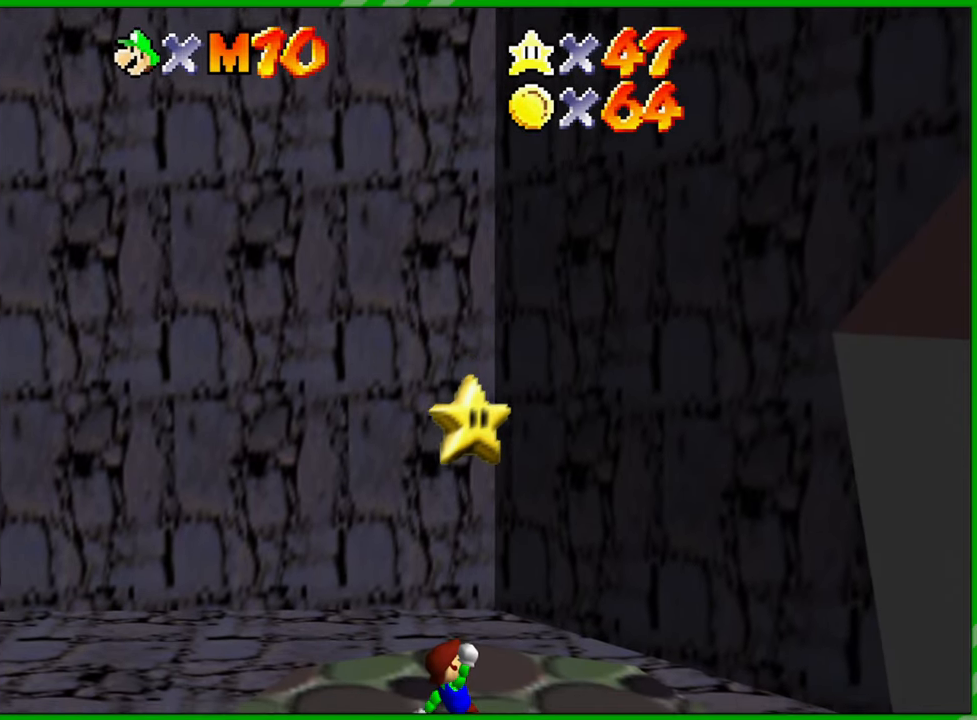
{"buttons": [], "left_stick": "center", "events": []}
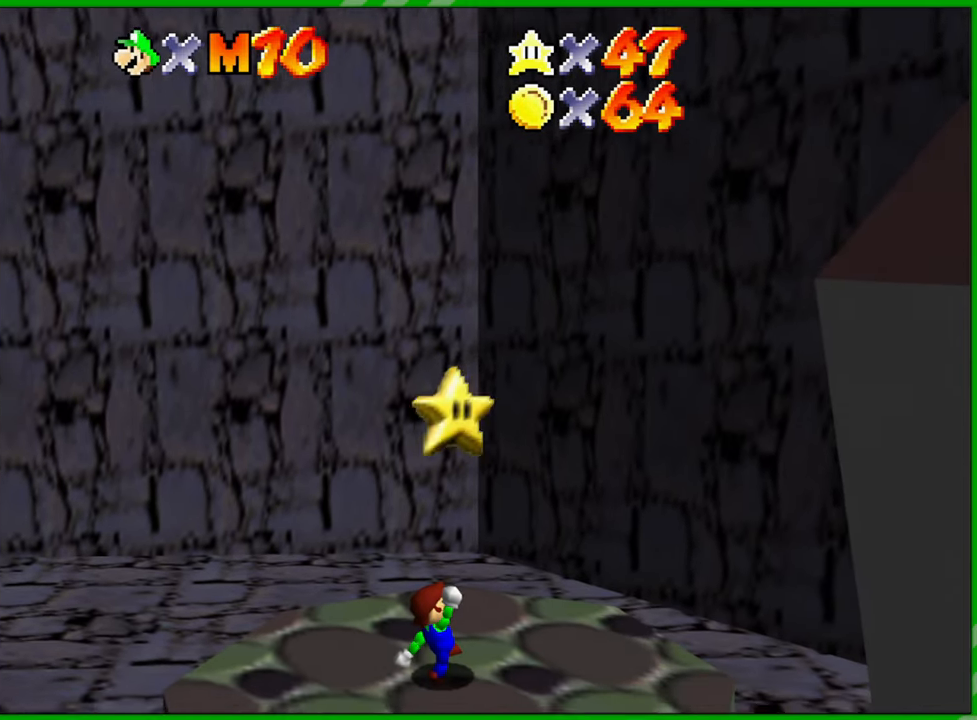
{"buttons": [], "left_stick": "left", "events": [[267, "left_stick", "left"]]}
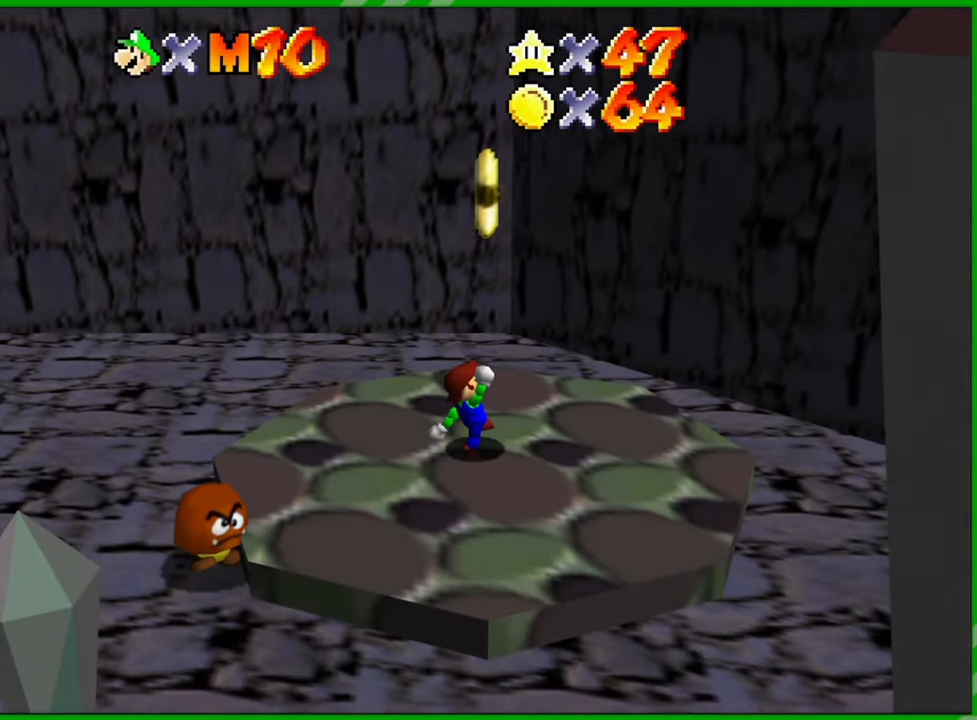
{"buttons": [], "left_stick": "left", "events": []}
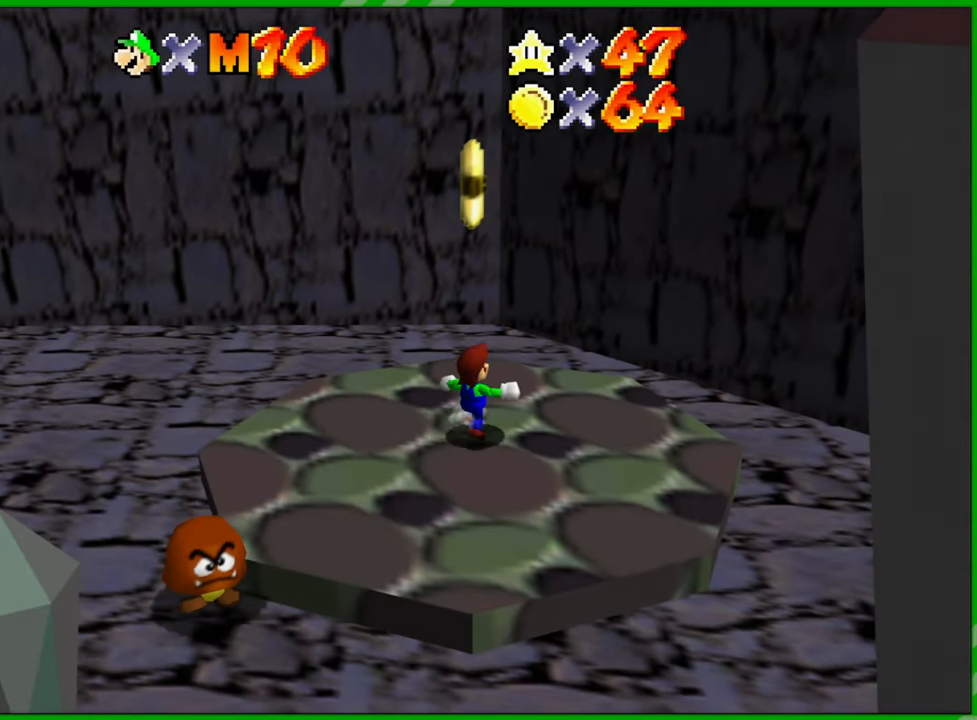
{"buttons": [], "left_stick": "left", "events": []}
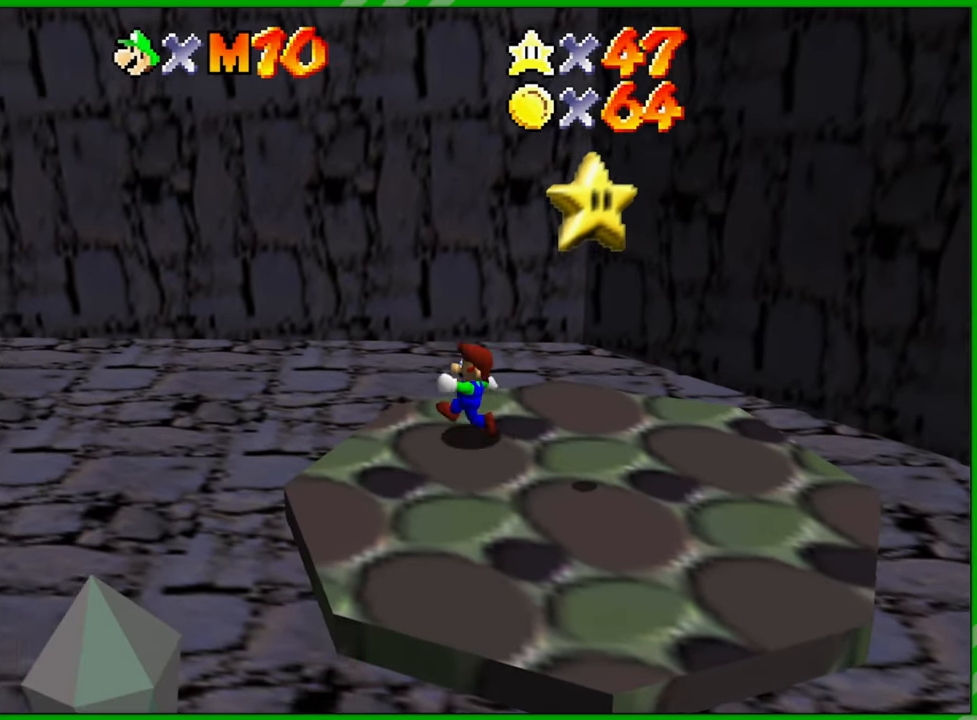
{"buttons": [], "left_stick": "left", "events": [[117, "A", "down"], [383, "A", "up"]]}